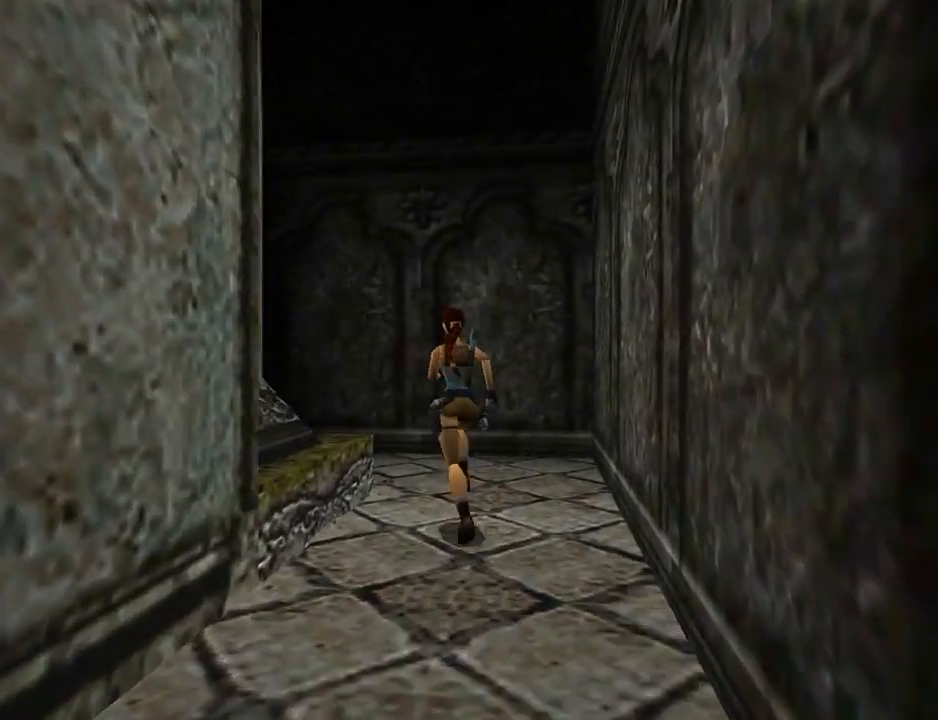
Gameplay with a controller (PlayStation layout); each line is a JSON object with the inputs held at the frame after it. "events" lists button and stick changes between this image and that frame as [ms after this image, input, new state], when the widget could be followed in between. Not read: L2 R2 right_stick.
{"buttons": ["DPAD_UP", "DPAD_LEFT"], "left_stick": "center", "events": [[100, "DPAD_LEFT", "down"]]}
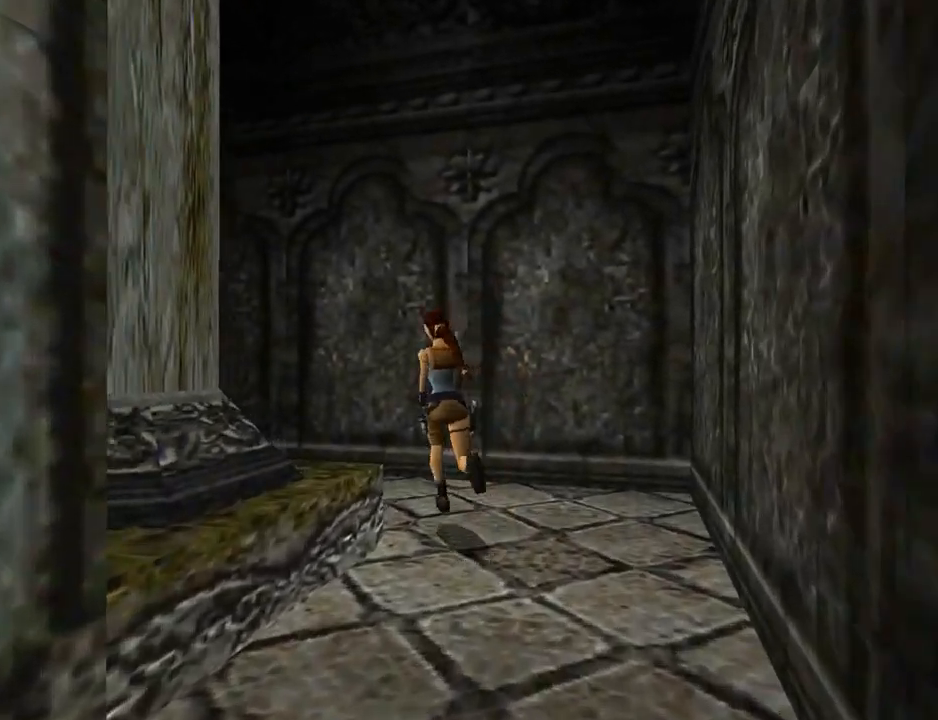
{"buttons": ["L1"], "left_stick": "center", "events": [[200, "DPAD_UP", "up"], [333, "L1", "down"], [433, "DPAD_LEFT", "up"]]}
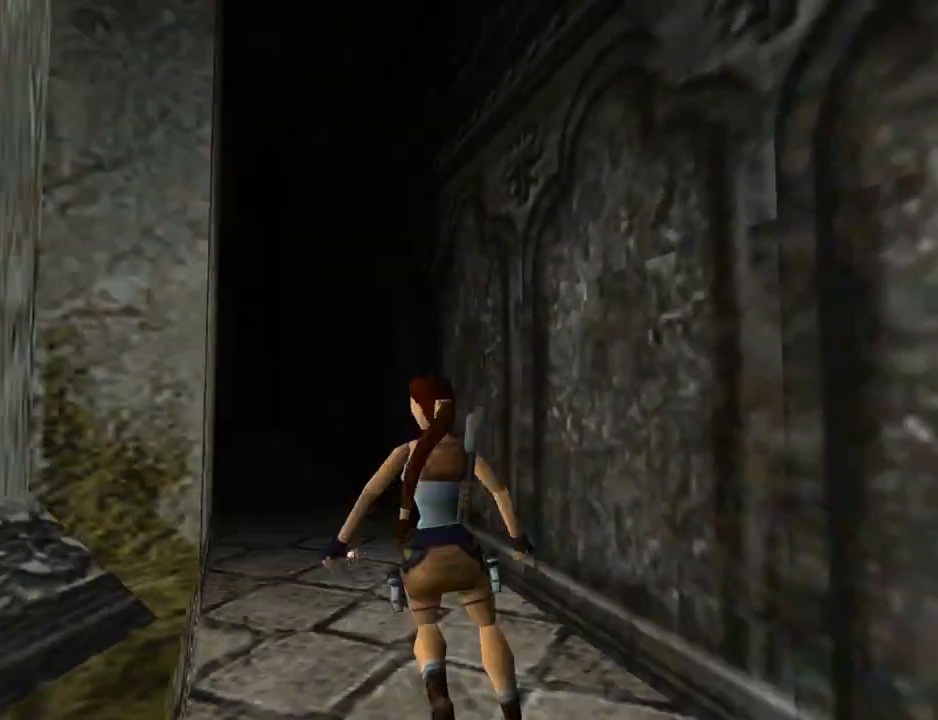
{"buttons": ["DPAD_UP", "DPAD_LEFT"], "left_stick": "center", "events": [[300, "DPAD_UP", "down"], [300, "L1", "up"], [400, "DPAD_LEFT", "down"]]}
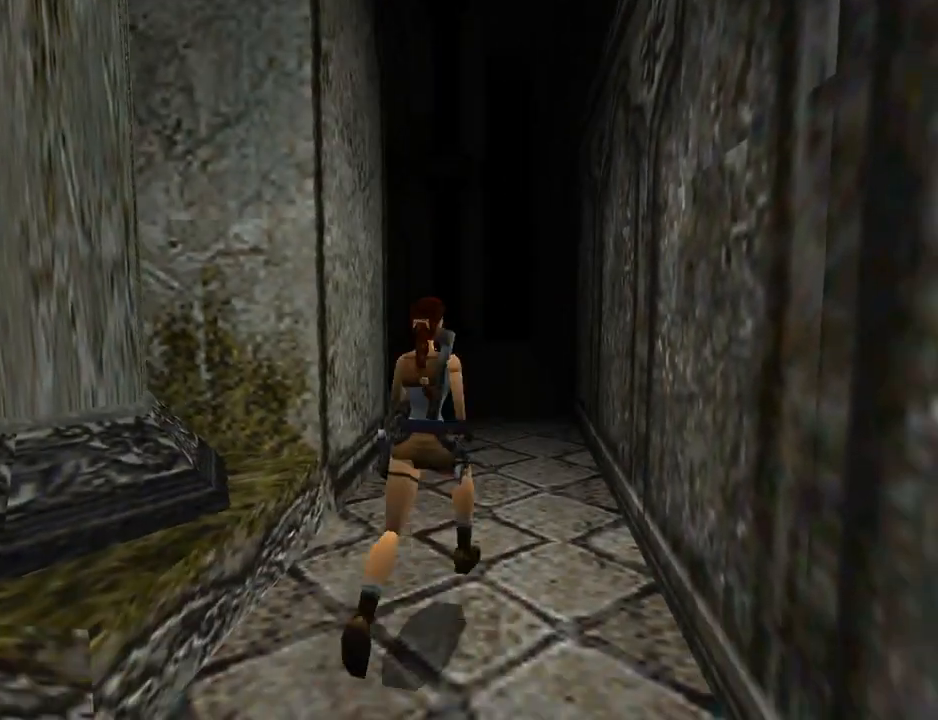
{"buttons": ["SQUARE", "DPAD_UP", "DPAD_LEFT"], "left_stick": "center", "events": [[133, "DPAD_LEFT", "up"], [167, "SQUARE", "down"], [333, "DPAD_LEFT", "down"]]}
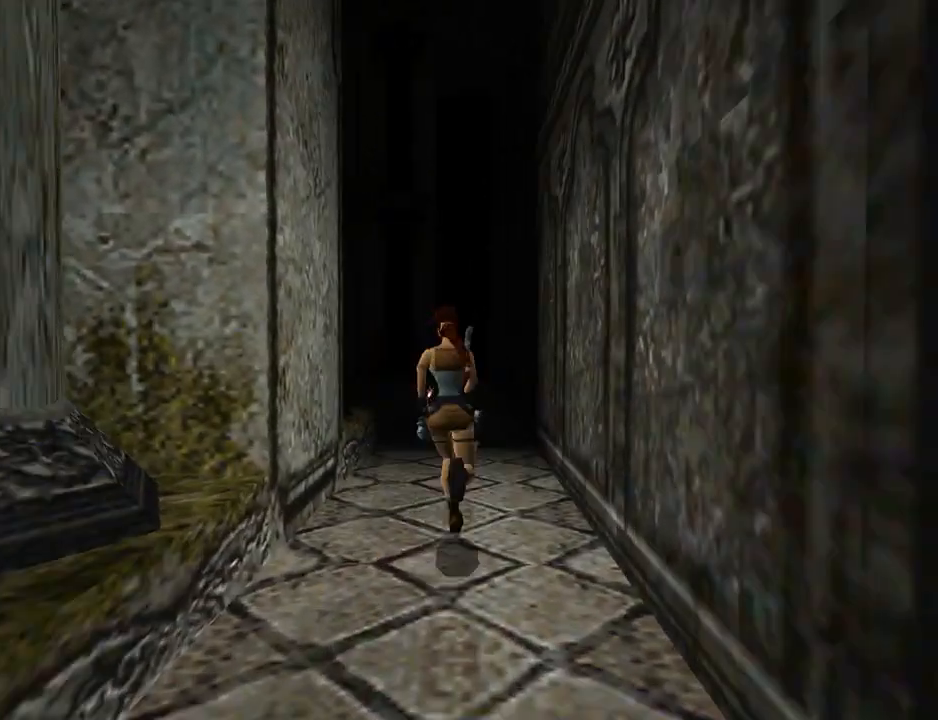
{"buttons": ["SQUARE", "DPAD_UP"], "left_stick": "center", "events": [[133, "DPAD_LEFT", "up"]]}
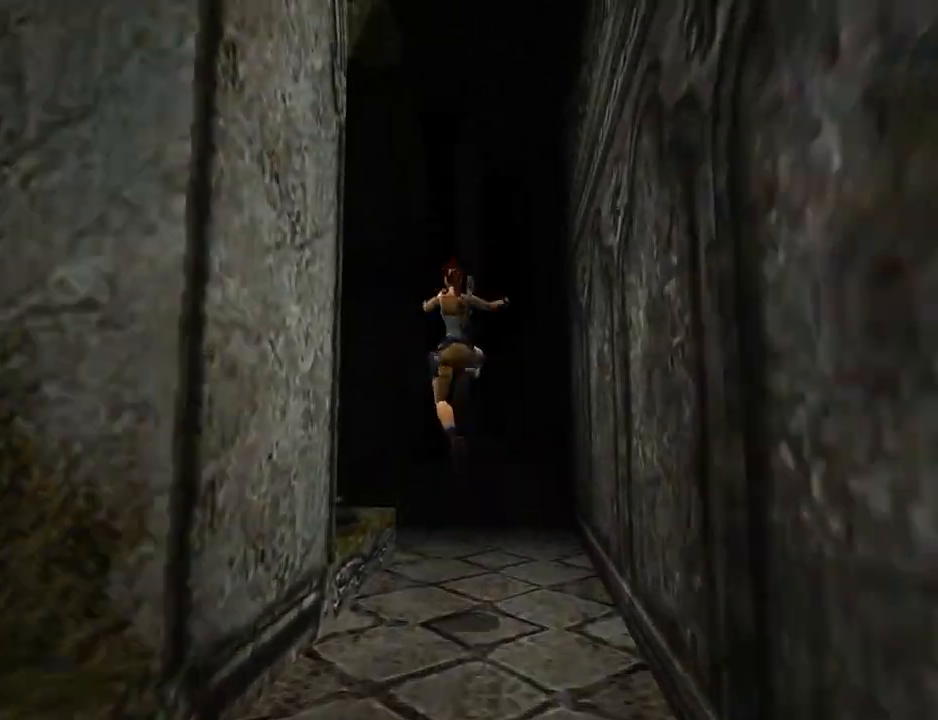
{"buttons": ["SQUARE", "DPAD_UP"], "left_stick": "center", "events": [[233, "DPAD_RIGHT", "down"], [367, "DPAD_RIGHT", "up"]]}
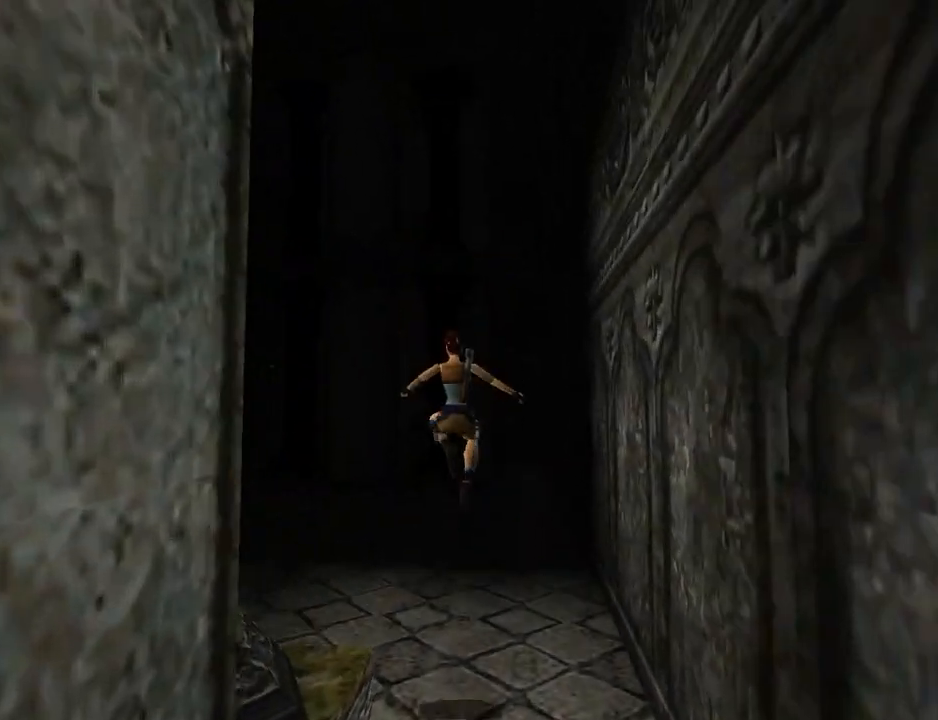
{"buttons": ["L1", "DPAD_UP", "DPAD_RIGHT"], "left_stick": "center", "events": [[133, "SQUARE", "up"], [233, "DPAD_RIGHT", "down"], [400, "L1", "down"]]}
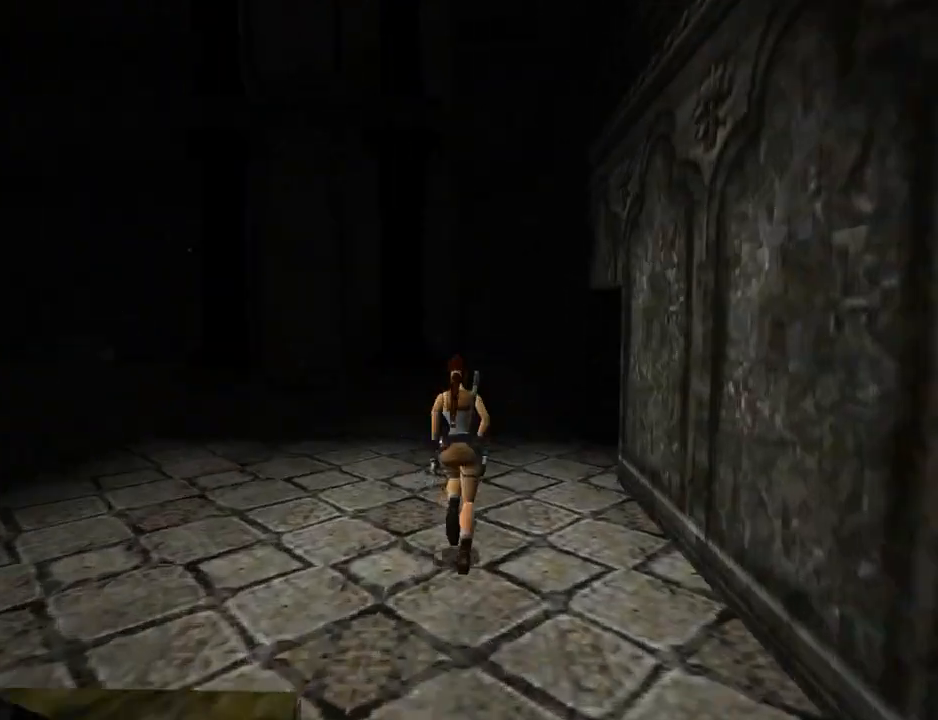
{"buttons": ["L1", "DPAD_UP", "DPAD_RIGHT"], "left_stick": "center", "events": []}
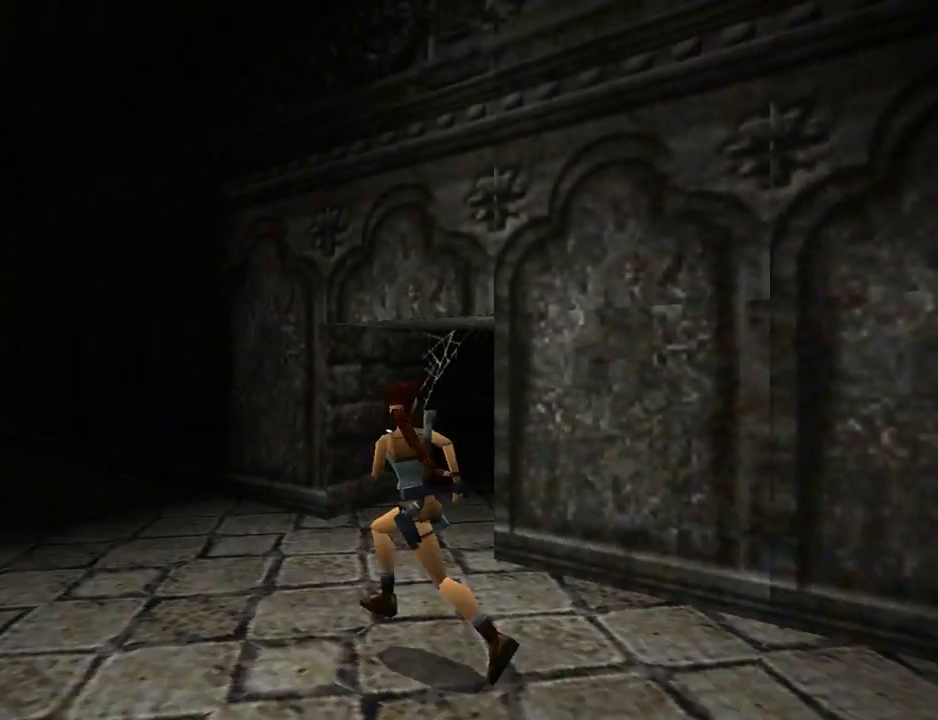
{"buttons": ["L1"], "left_stick": "center", "events": [[167, "DPAD_RIGHT", "up"], [467, "DPAD_UP", "up"]]}
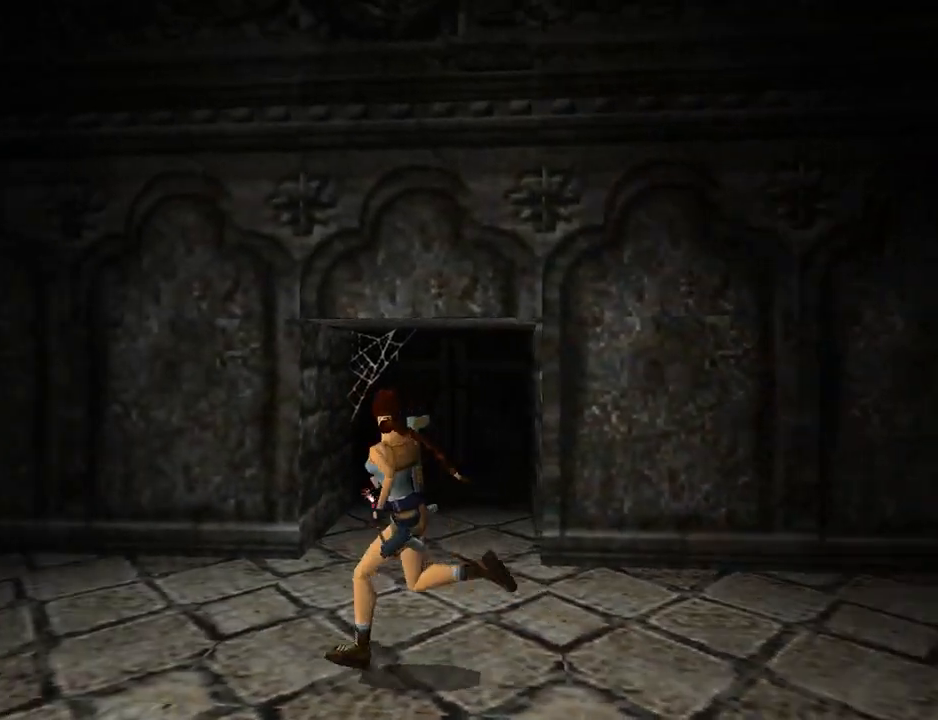
{"buttons": ["DPAD_RIGHT"], "left_stick": "center", "events": [[33, "DPAD_RIGHT", "down"], [267, "L1", "up"]]}
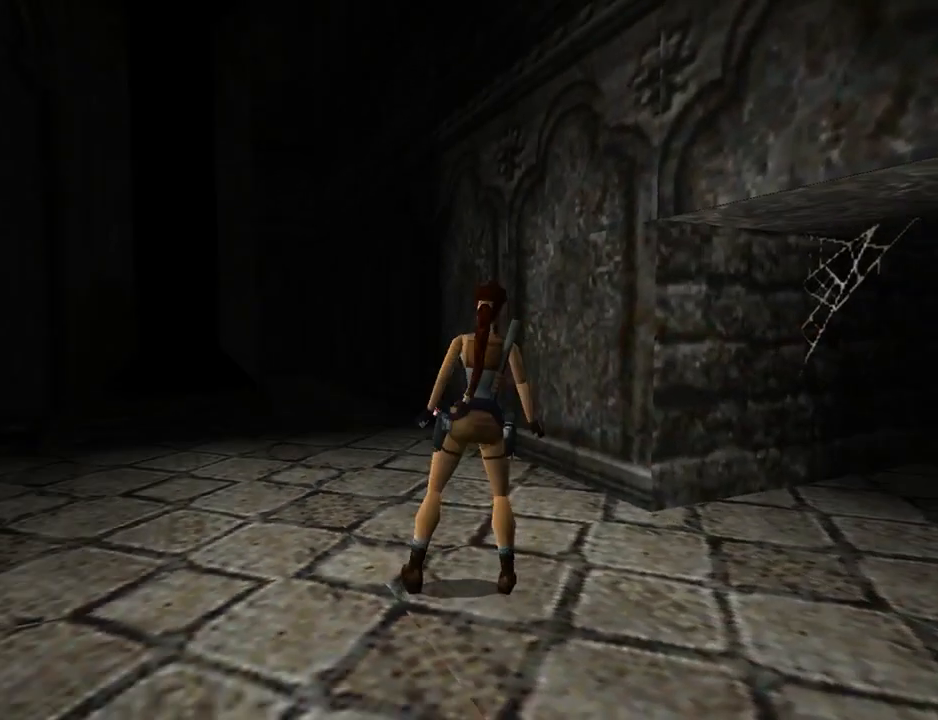
{"buttons": ["DPAD_UP"], "left_stick": "center", "events": [[433, "DPAD_UP", "down"], [500, "DPAD_RIGHT", "up"]]}
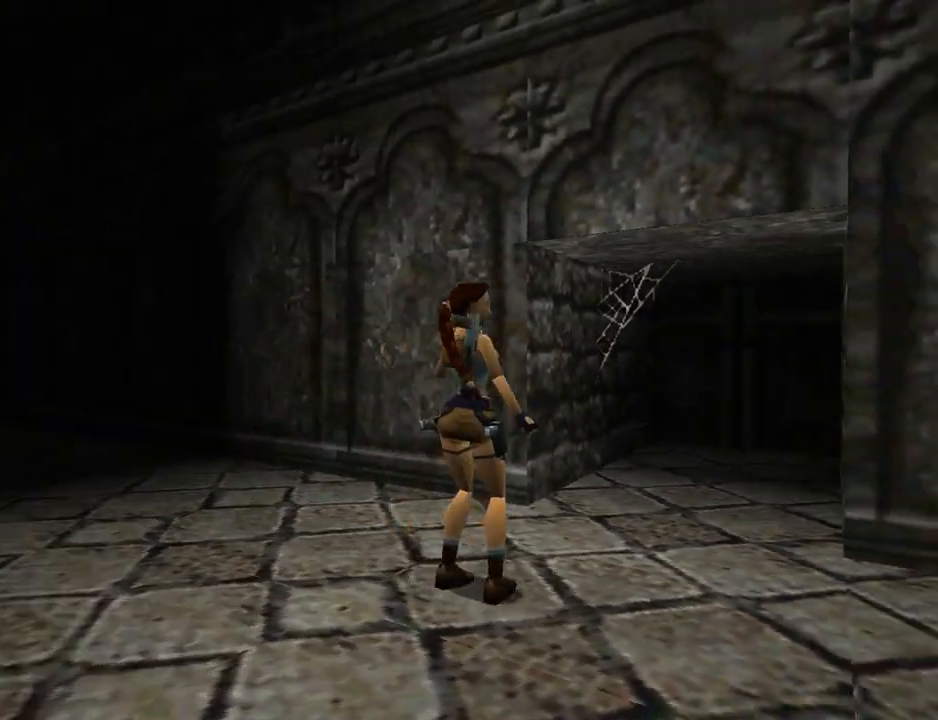
{"buttons": ["DPAD_UP", "DPAD_LEFT"], "left_stick": "center", "events": [[200, "DPAD_RIGHT", "down"], [333, "DPAD_RIGHT", "up"], [433, "DPAD_LEFT", "down"]]}
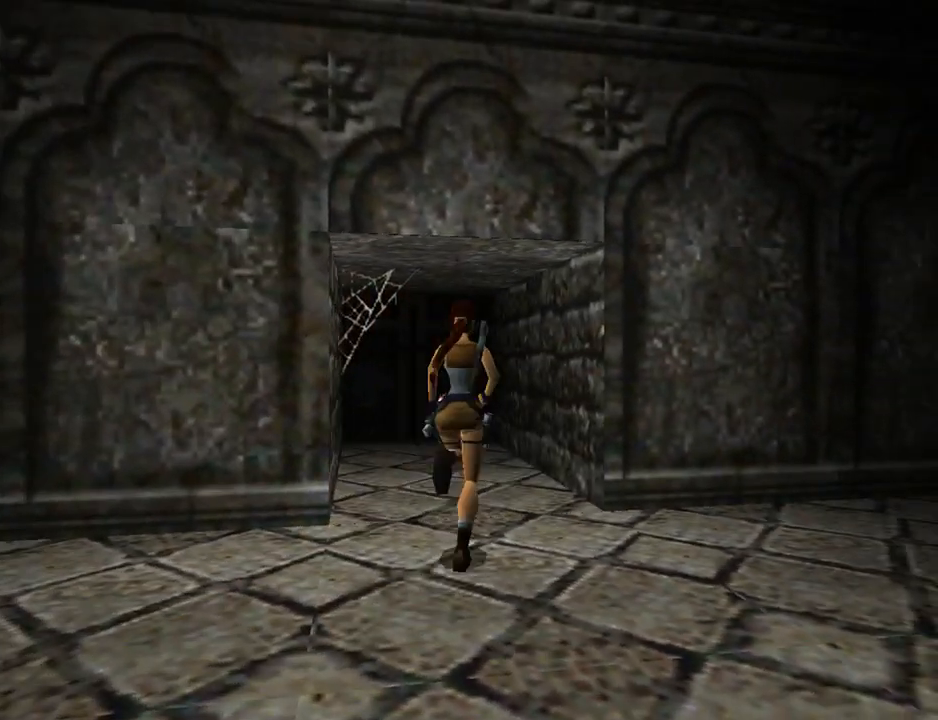
{"buttons": ["DPAD_UP"], "left_stick": "center", "events": [[333, "DPAD_LEFT", "up"]]}
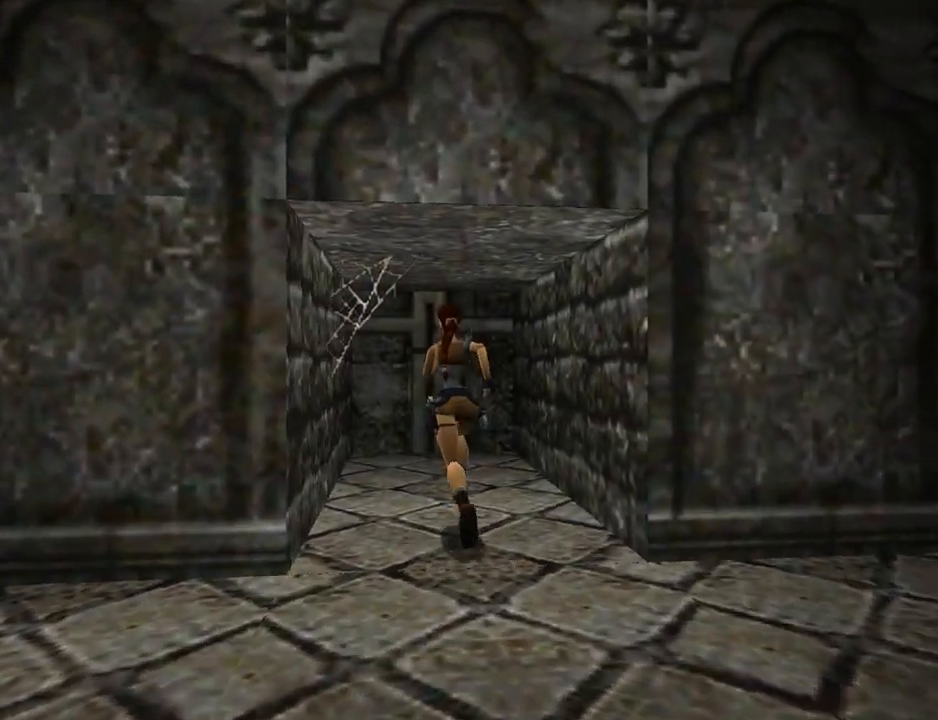
{"buttons": ["DPAD_UP"], "left_stick": "center", "events": []}
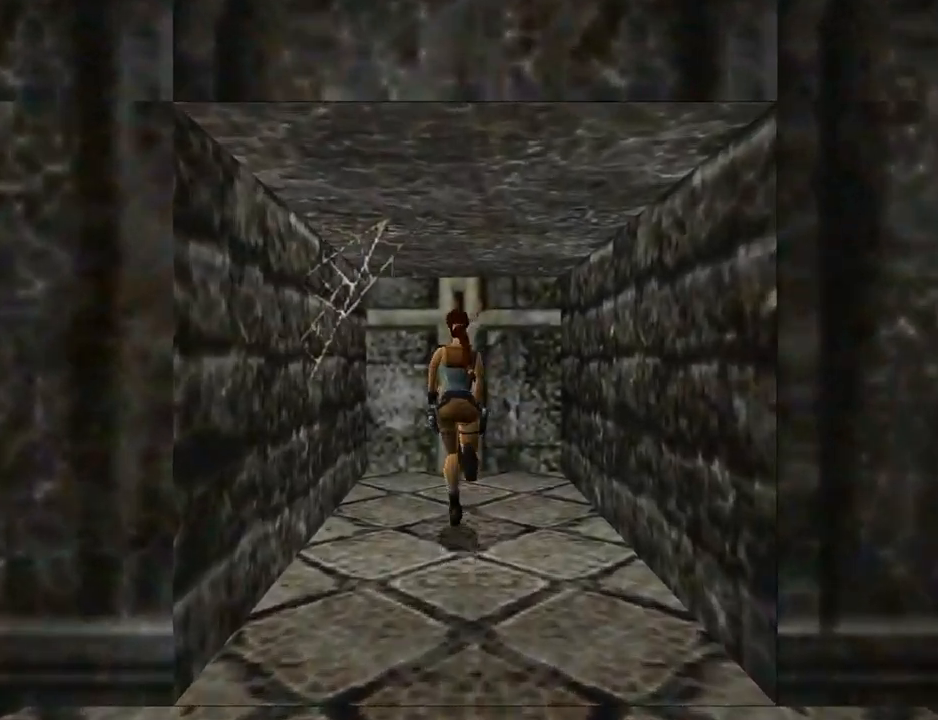
{"buttons": [], "left_stick": "center", "events": [[100, "DPAD_RIGHT", "down"], [300, "DPAD_RIGHT", "up"], [333, "DPAD_UP", "up"]]}
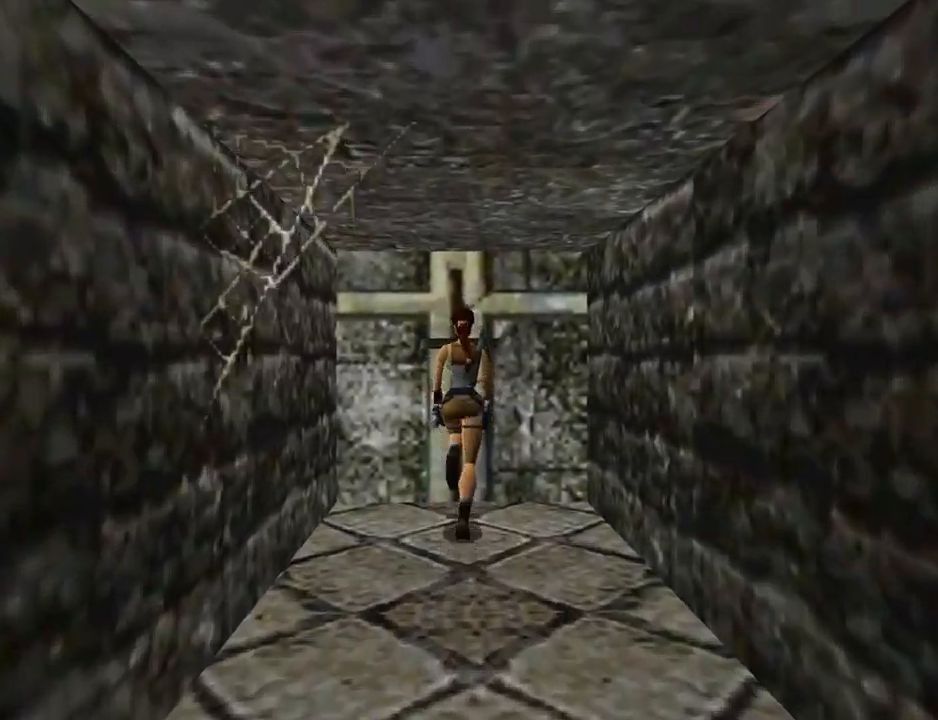
{"buttons": ["CROSS"], "left_stick": "center", "events": [[33, "CROSS", "down"]]}
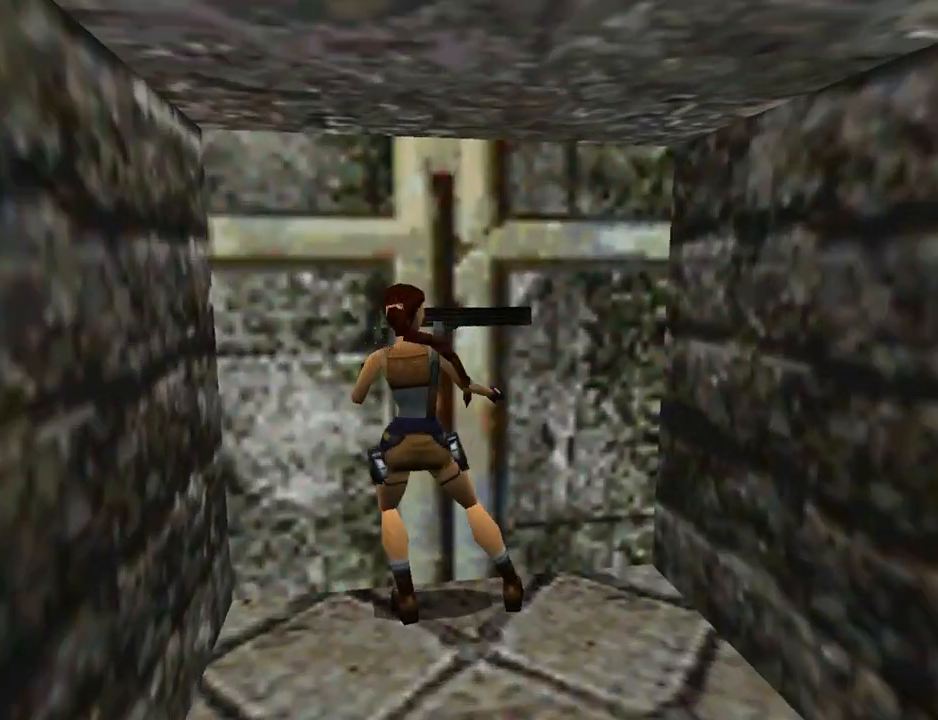
{"buttons": [], "left_stick": "center", "events": [[67, "CROSS", "up"]]}
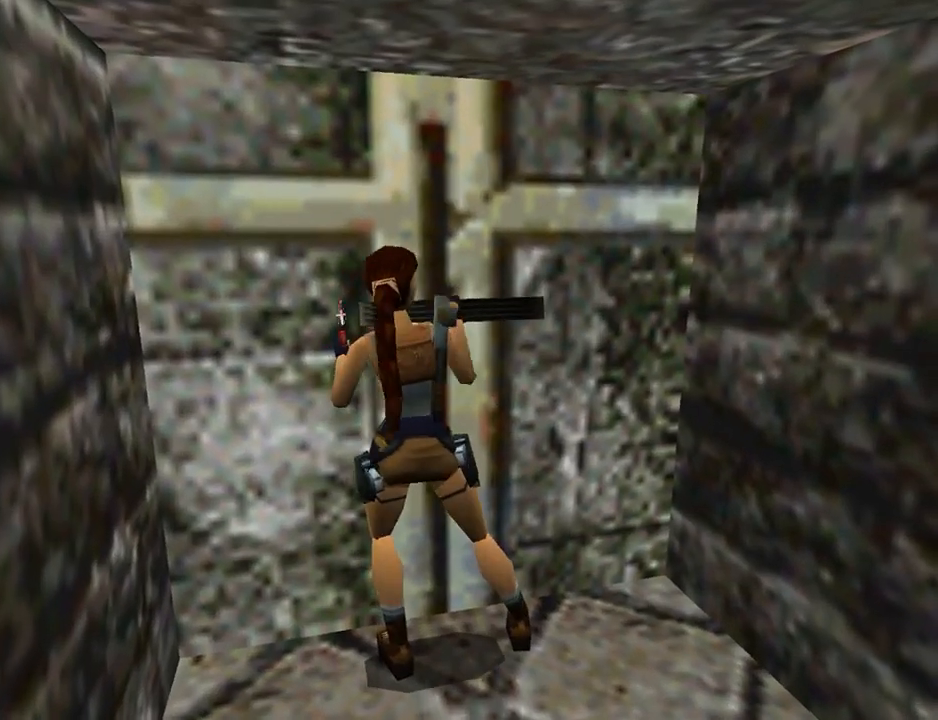
{"buttons": [], "left_stick": "center", "events": []}
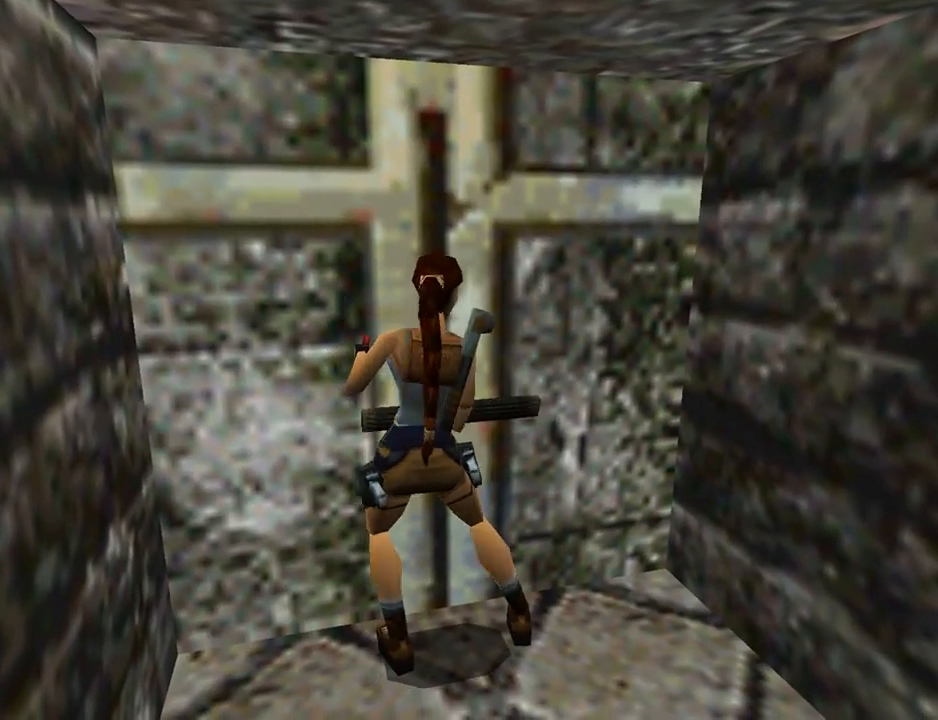
{"buttons": [], "left_stick": "center", "events": []}
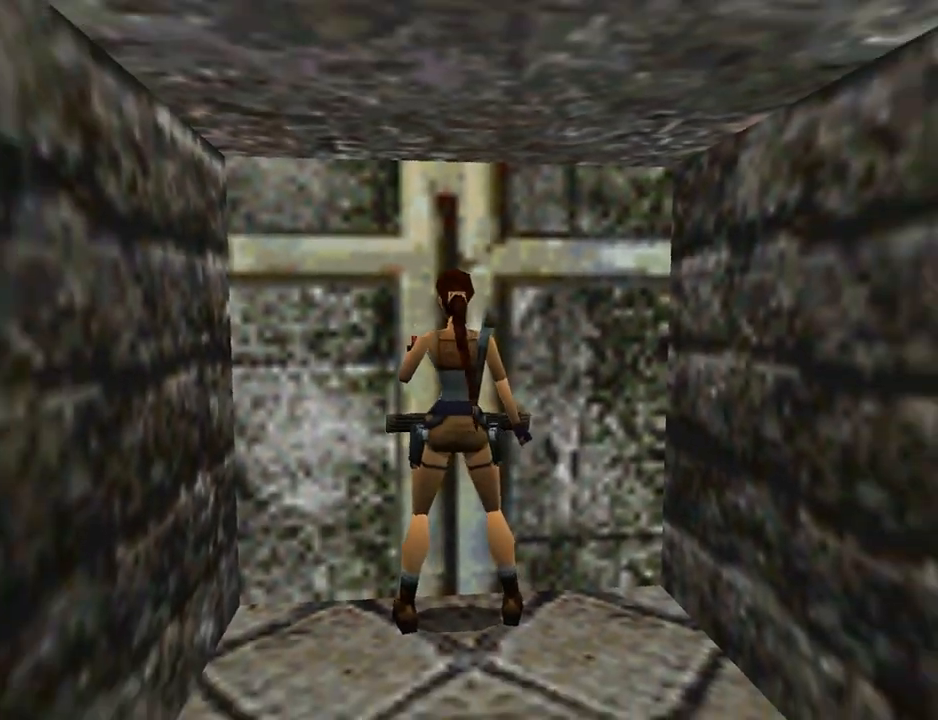
{"buttons": ["DPAD_UP"], "left_stick": "center", "events": [[100, "CIRCLE", "down"], [300, "CIRCLE", "up"], [433, "DPAD_UP", "down"]]}
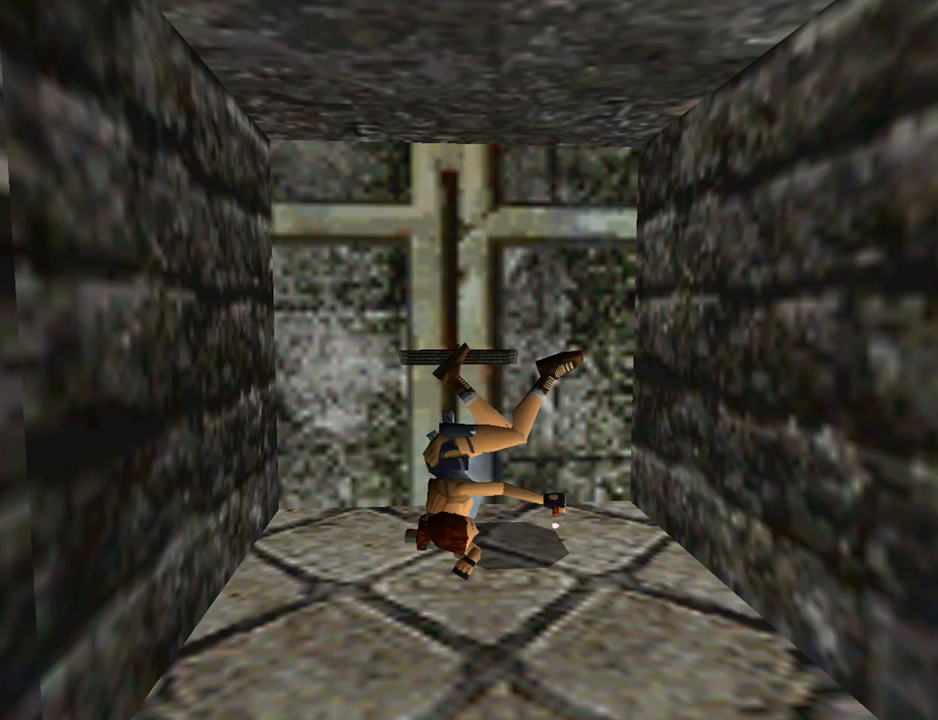
{"buttons": ["DPAD_UP"], "left_stick": "center", "events": []}
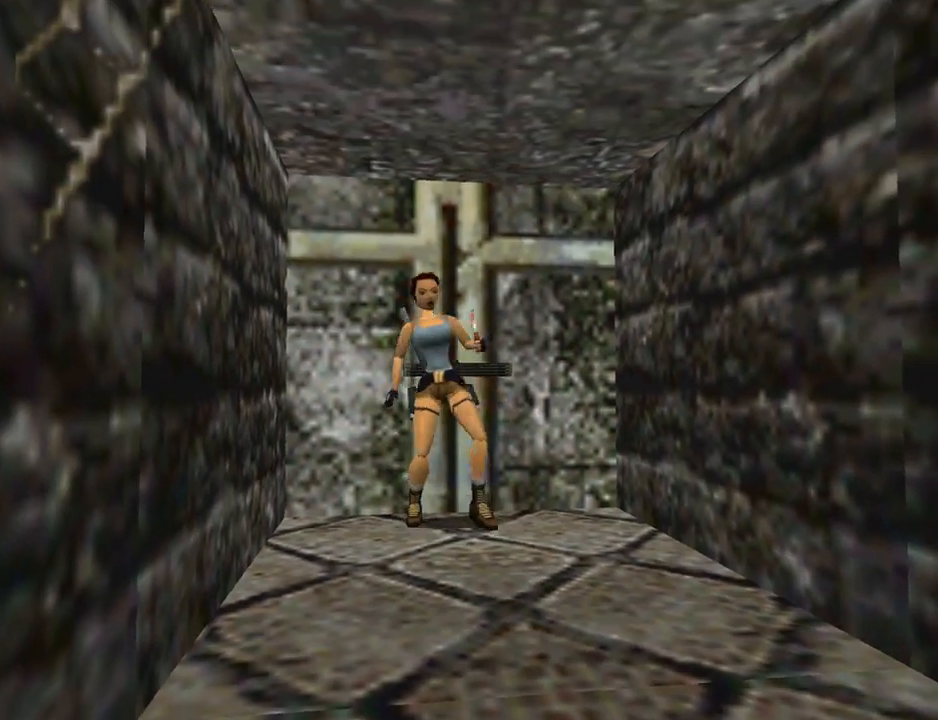
{"buttons": ["L1", "DPAD_UP"], "left_stick": "center", "events": [[233, "L1", "down"]]}
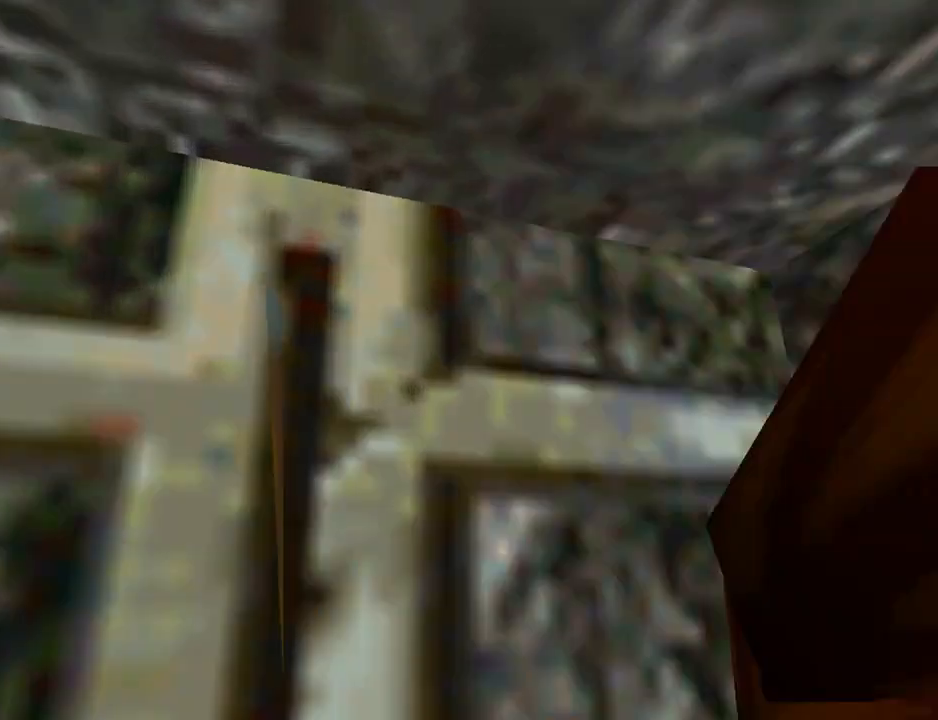
{"buttons": ["L1", "DPAD_UP"], "left_stick": "center", "events": []}
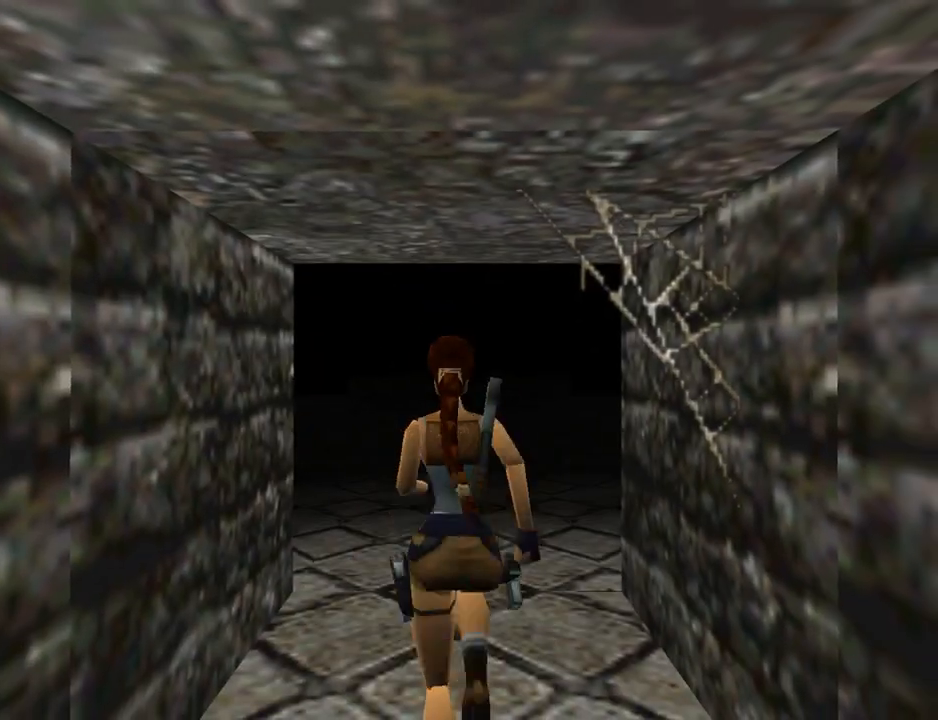
{"buttons": ["L1", "DPAD_UP"], "left_stick": "center", "events": []}
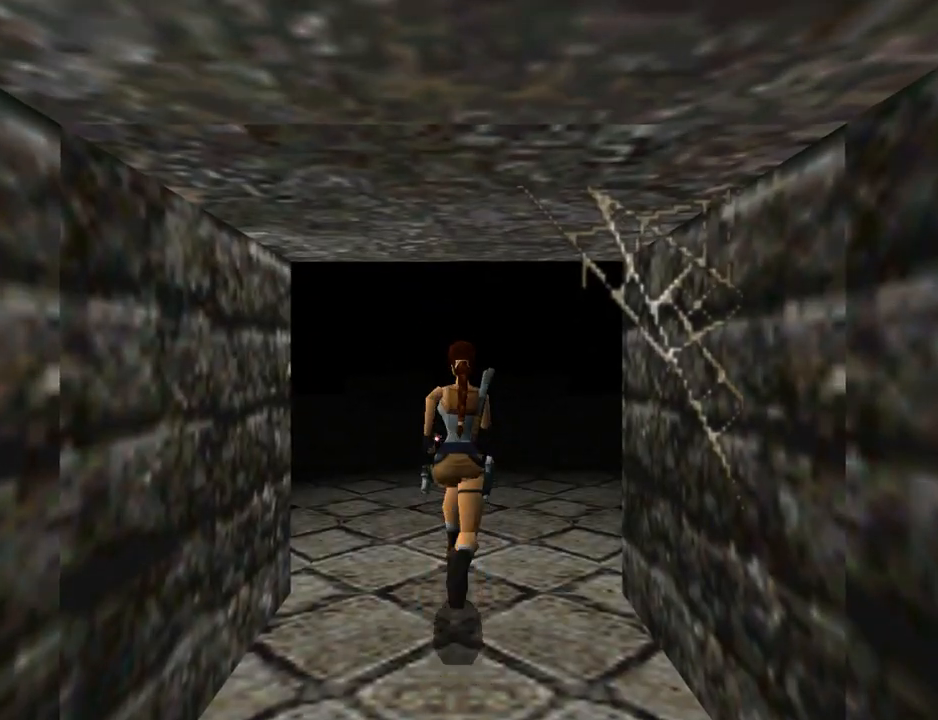
{"buttons": ["DPAD_UP"], "left_stick": "center", "events": [[100, "L1", "up"], [133, "DPAD_RIGHT", "down"], [333, "DPAD_RIGHT", "up"]]}
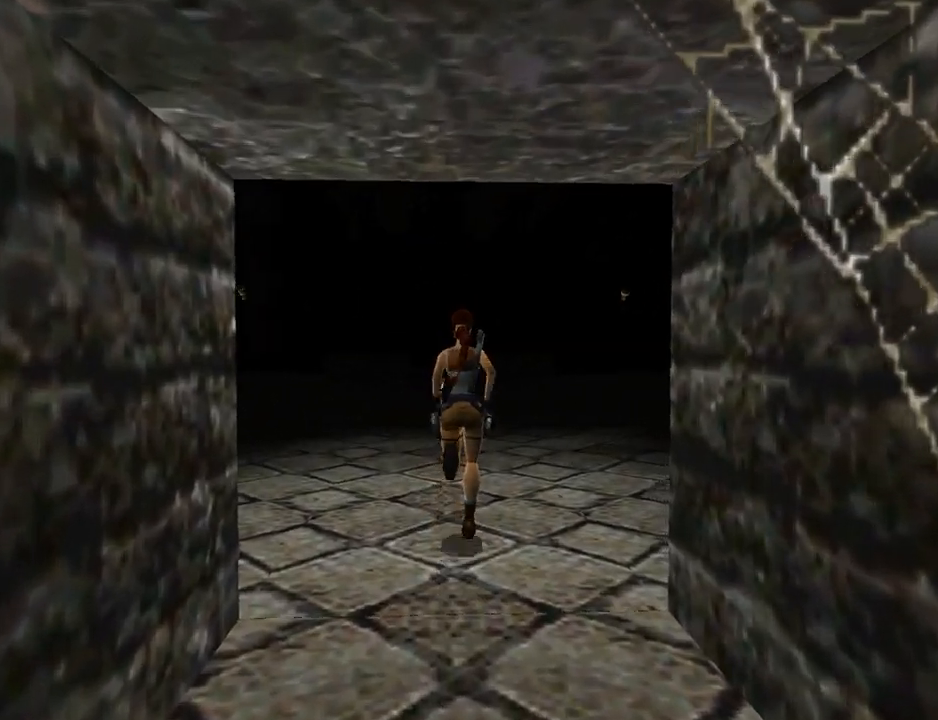
{"buttons": ["DPAD_UP", "DPAD_RIGHT"], "left_stick": "center", "events": [[200, "DPAD_RIGHT", "down"]]}
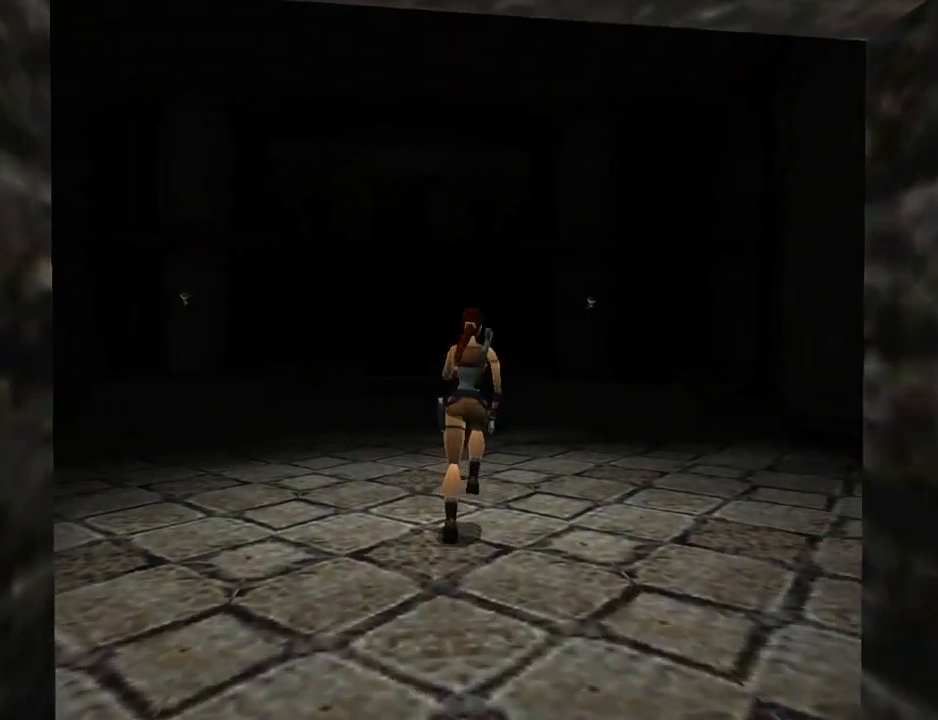
{"buttons": ["L1", "DPAD_RIGHT"], "left_stick": "center", "events": [[333, "DPAD_UP", "up"], [467, "L1", "down"]]}
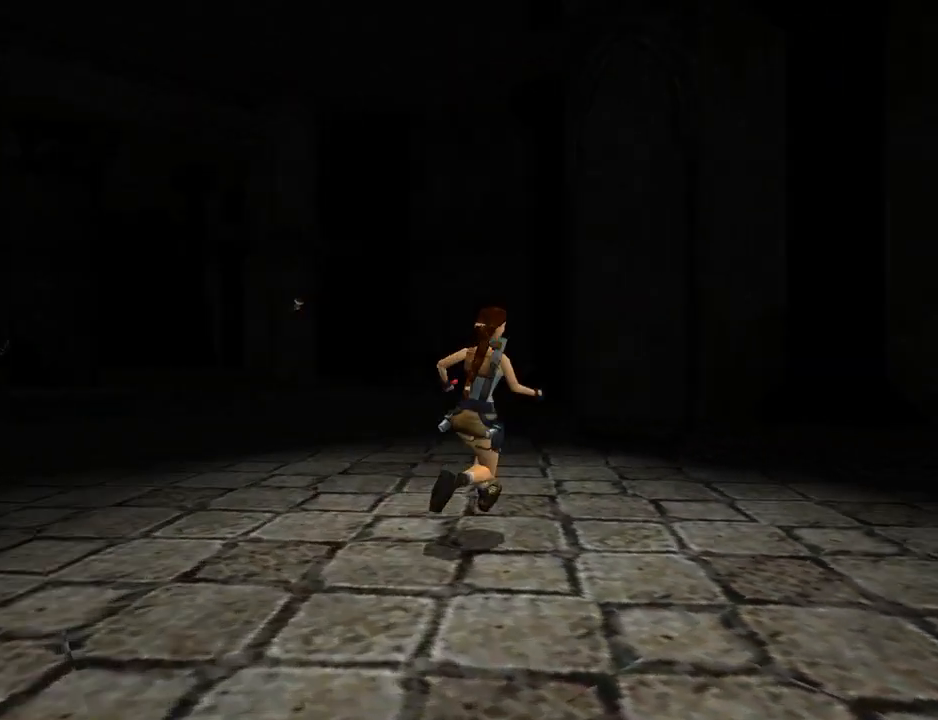
{"buttons": ["L1"], "left_stick": "center", "events": [[133, "DPAD_RIGHT", "up"]]}
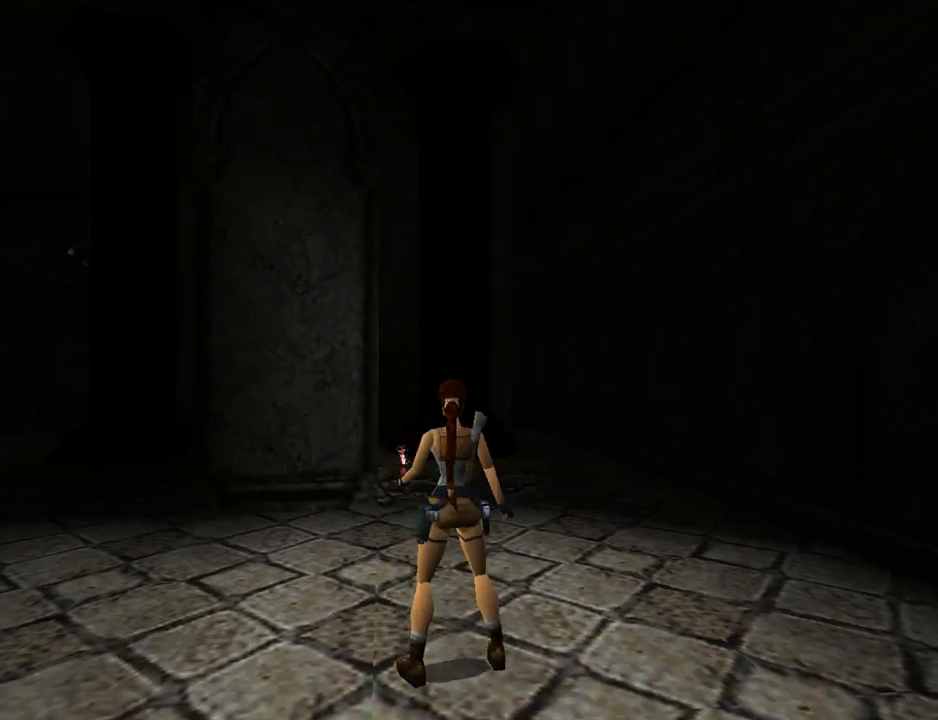
{"buttons": ["L1", "DPAD_LEFT"], "left_stick": "center", "events": [[267, "DPAD_LEFT", "down"]]}
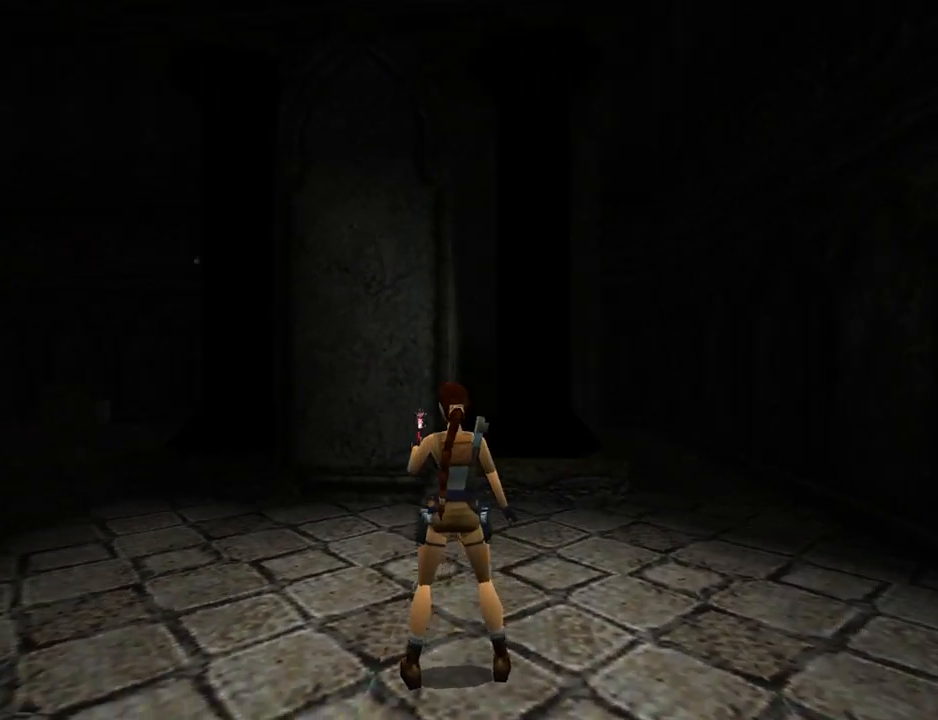
{"buttons": ["L1"], "left_stick": "center", "events": [[300, "DPAD_LEFT", "up"]]}